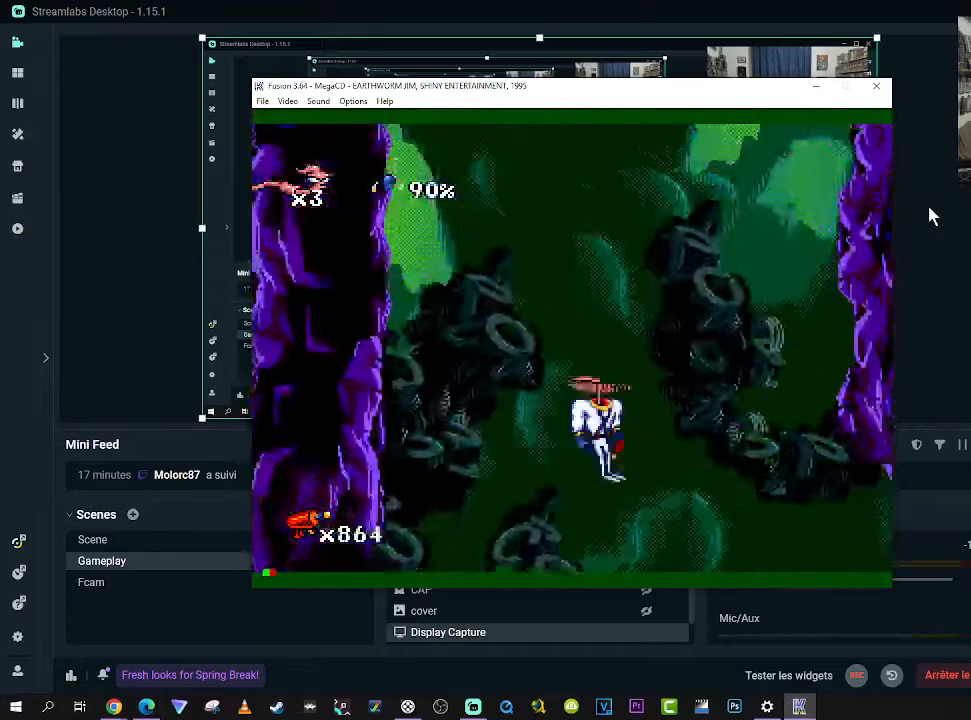
Gameplay with a controller (Xbox layout); each line is a JSON object with the inputs held at the frame after it. "events" lists button and stick changes between this image and that frame as [ms after this image, input, new state], when the widget could be followed in between. Not read: L3 R3 left_stick.
{"buttons": ["B", "DPAD_RIGHT"], "right_stick": "center"}
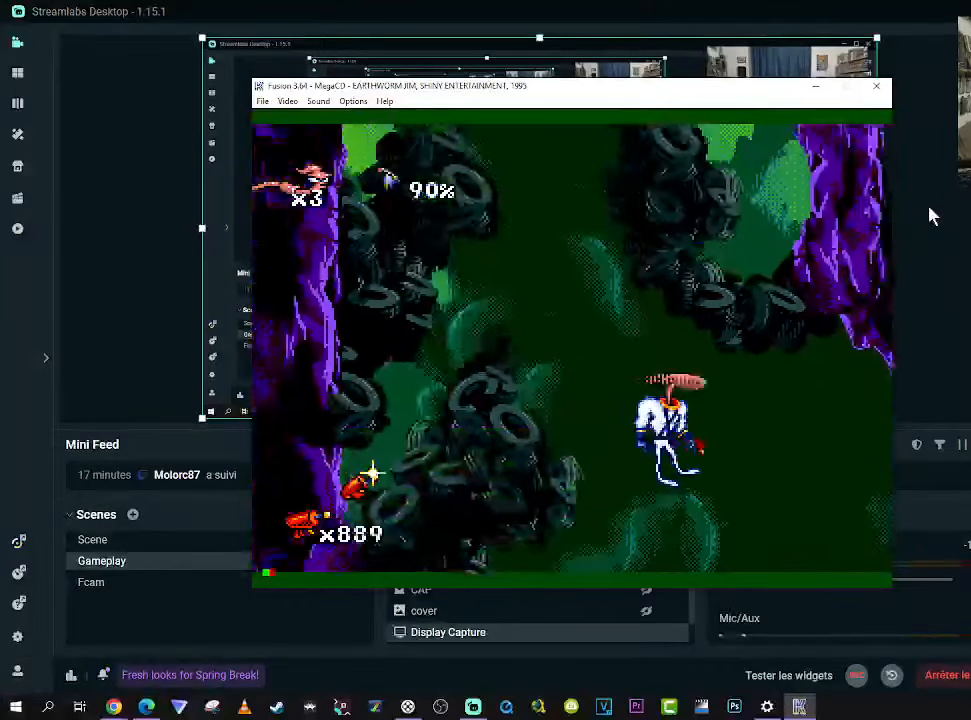
{"buttons": ["B", "DPAD_LEFT"], "right_stick": "center", "events": [[16, "B", "up"], [66, "DPAD_RIGHT", "up"], [100, "B", "down"], [100, "DPAD_LEFT", "down"], [200, "B", "up"], [216, "B", "down"], [383, "B", "up"], [466, "B", "down"]]}
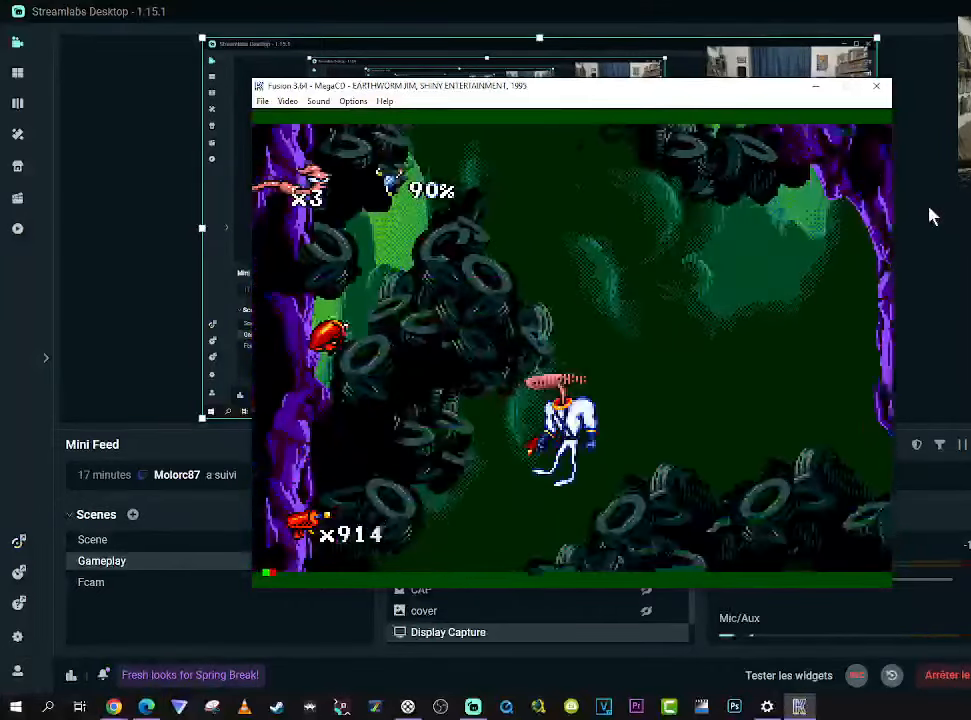
{"buttons": ["B", "DPAD_LEFT"], "right_stick": "center"}
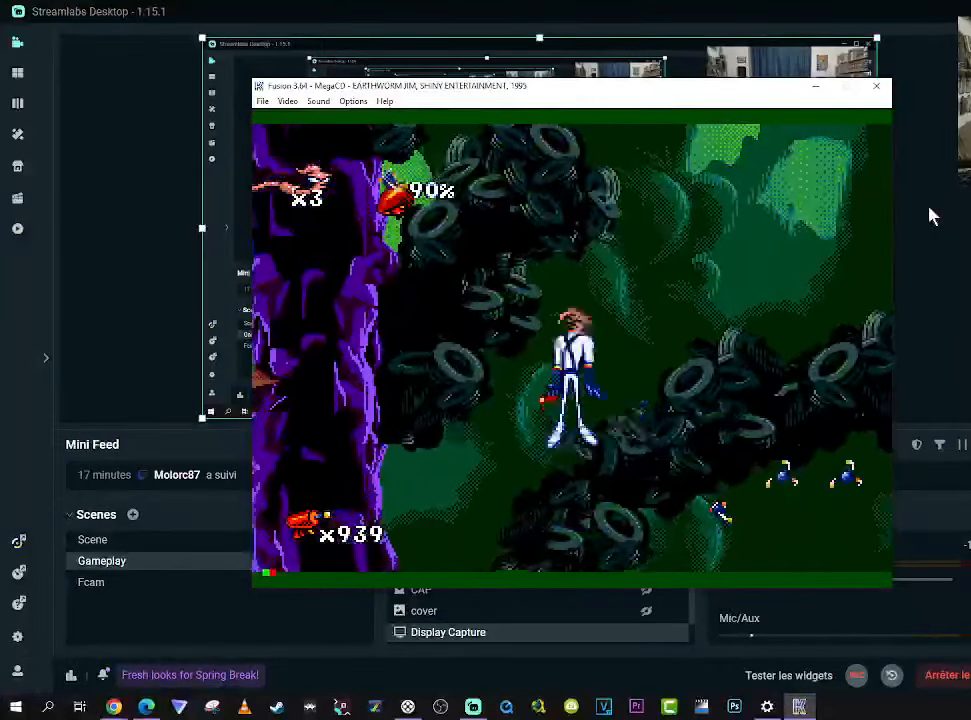
{"buttons": ["B", "DPAD_UP", "DPAD_LEFT"], "right_stick": "center"}
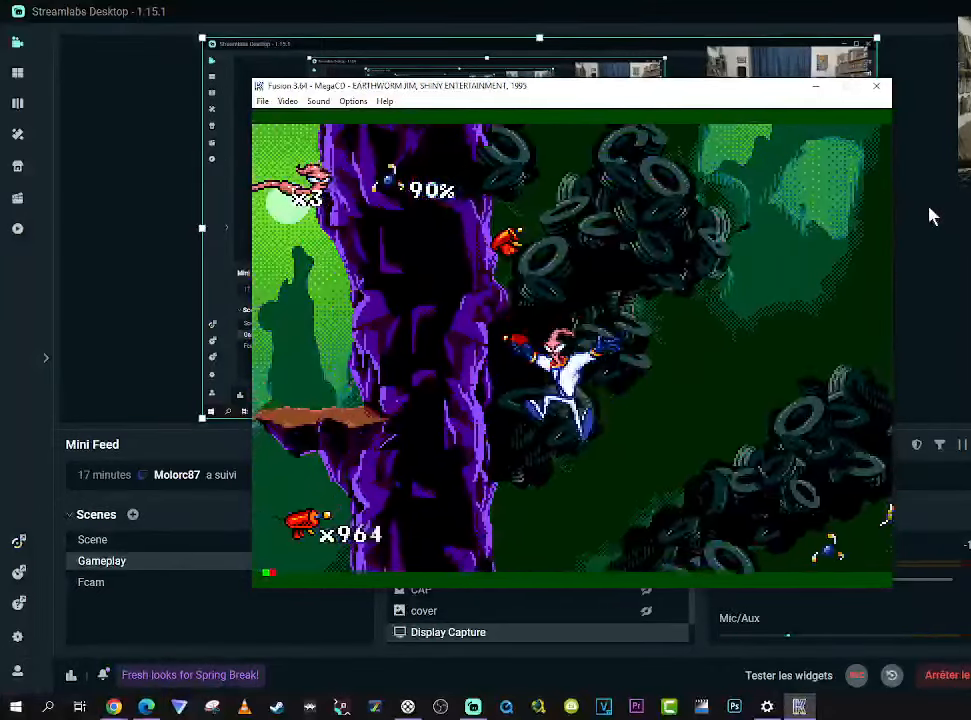
{"buttons": ["B", "DPAD_UP", "DPAD_RIGHT"], "right_stick": "center", "events": [[250, "DPAD_LEFT", "up"], [266, "DPAD_RIGHT", "down"]]}
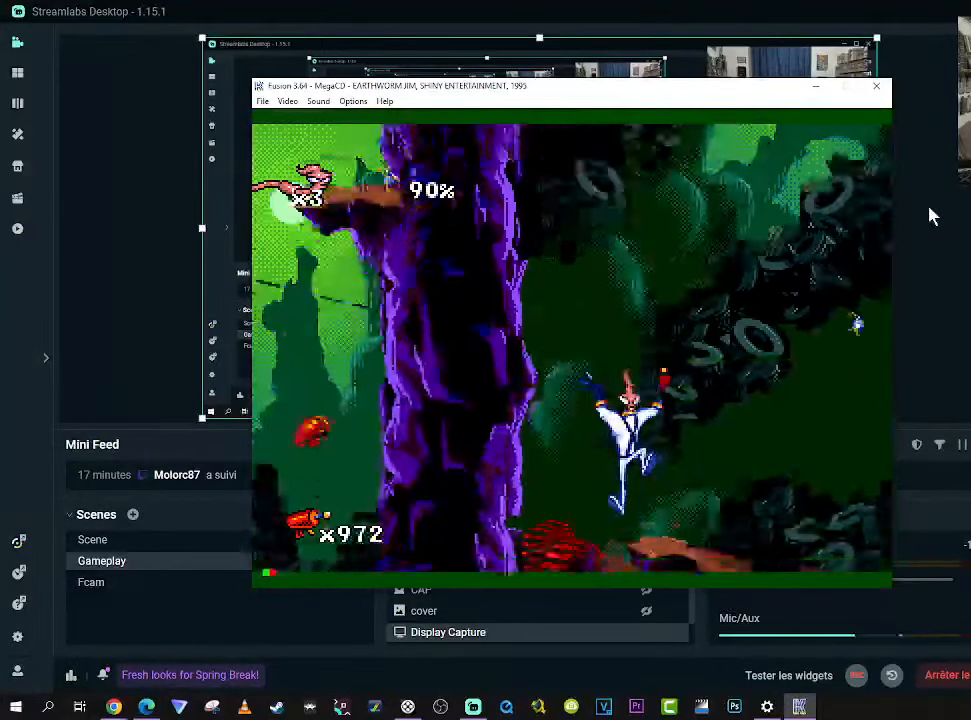
{"buttons": ["B", "DPAD_RIGHT"], "right_stick": "center", "events": [[116, "DPAD_LEFT", "down"], [133, "DPAD_RIGHT", "up"], [266, "DPAD_LEFT", "up"], [283, "DPAD_RIGHT", "down"], [333, "DPAD_UP", "up"], [350, "B", "up"], [466, "B", "down"]]}
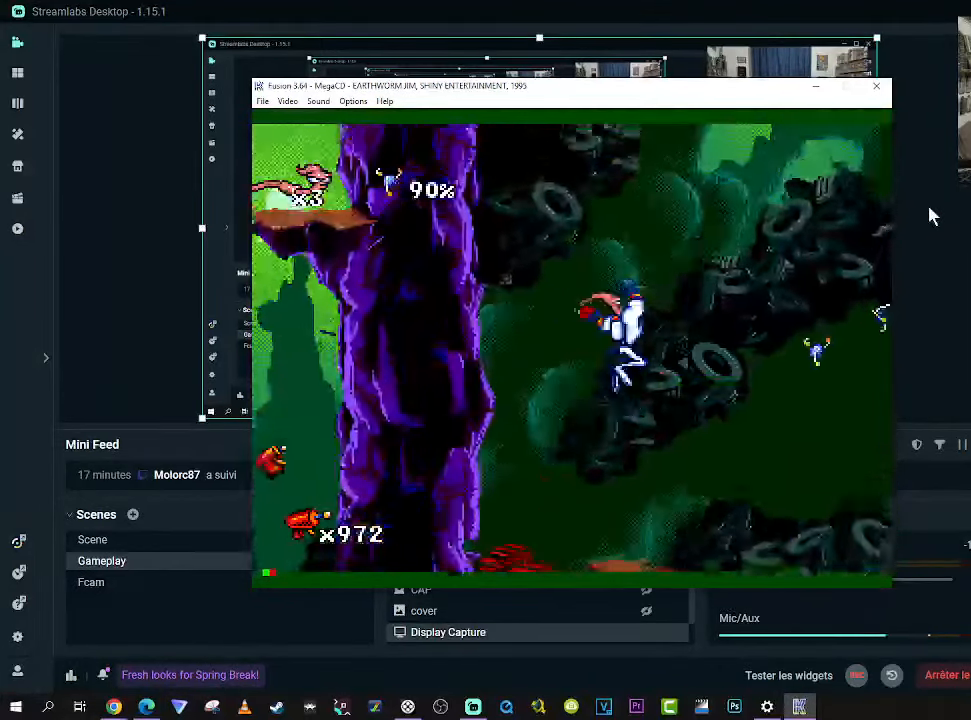
{"buttons": ["DPAD_LEFT"], "right_stick": "center", "events": [[200, "B", "up"], [233, "DPAD_UP", "down"], [250, "DPAD_RIGHT", "up"], [266, "DPAD_LEFT", "down"], [300, "DPAD_UP", "up"]]}
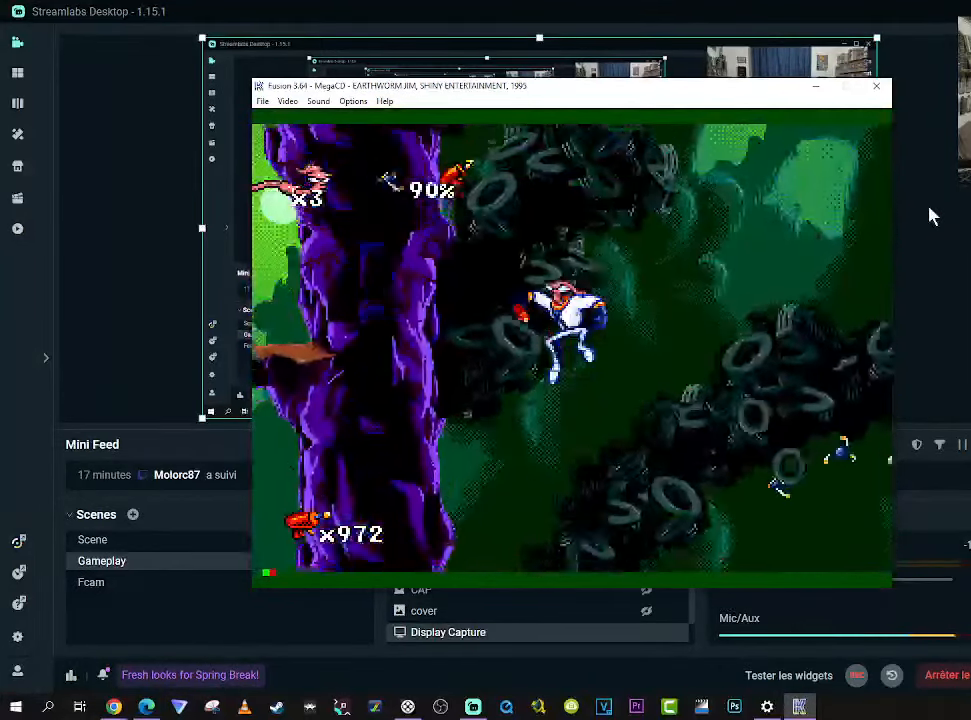
{"buttons": ["DPAD_LEFT"], "right_stick": "center", "events": []}
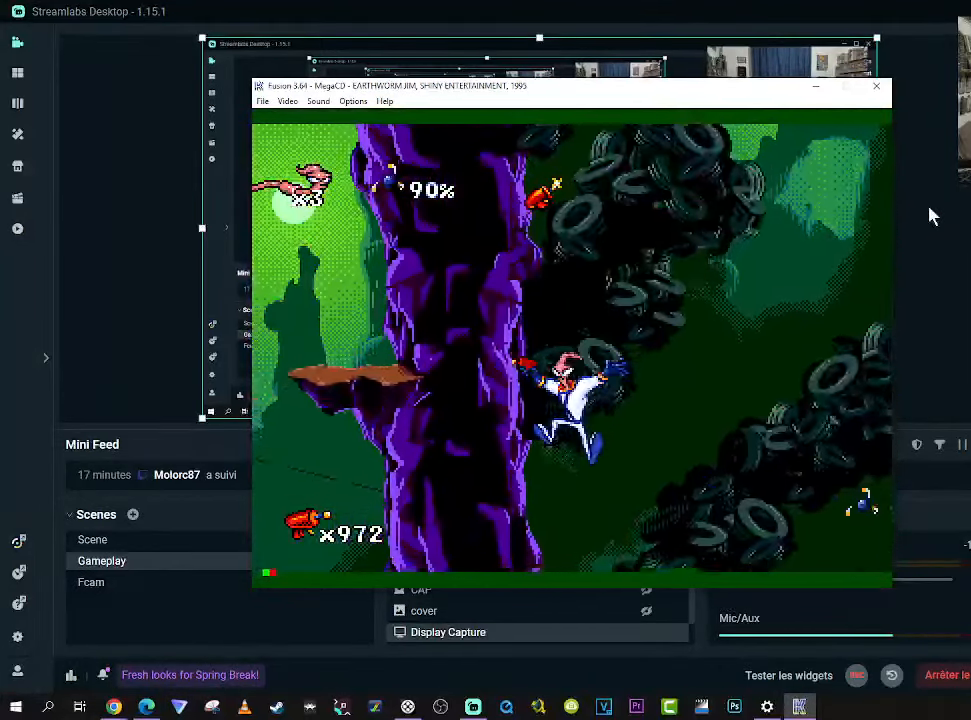
{"buttons": ["DPAD_RIGHT"], "right_stick": "center", "events": [[50, "DPAD_LEFT", "up"], [300, "DPAD_RIGHT", "down"]]}
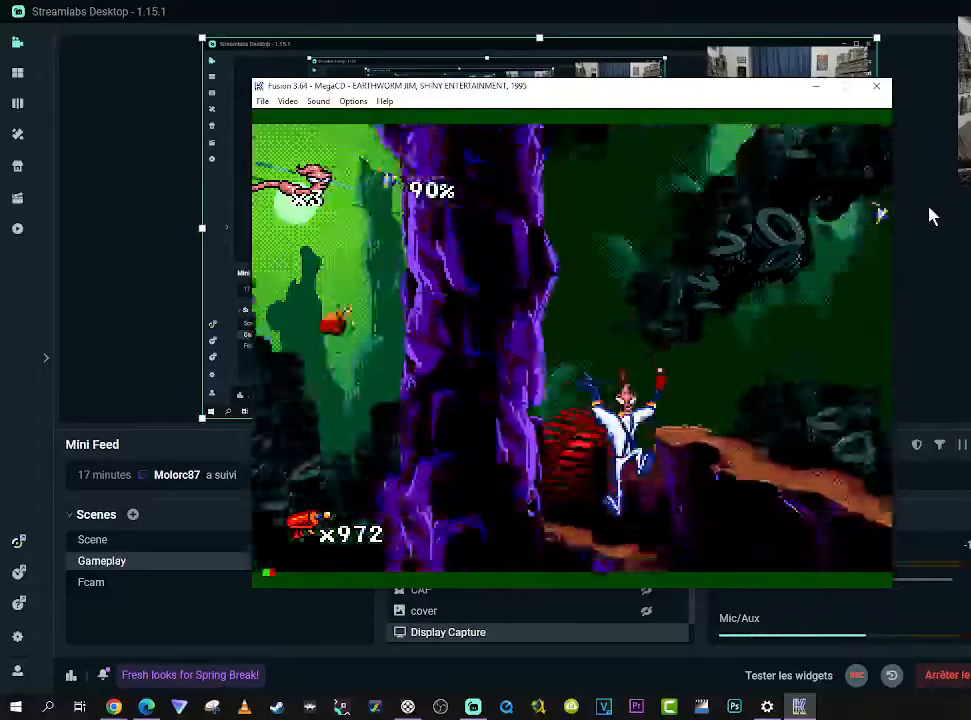
{"buttons": ["X", "DPAD_RIGHT"], "right_stick": "center", "events": [[217, "DPAD_RIGHT", "up"], [417, "DPAD_RIGHT", "down"], [433, "X", "down"]]}
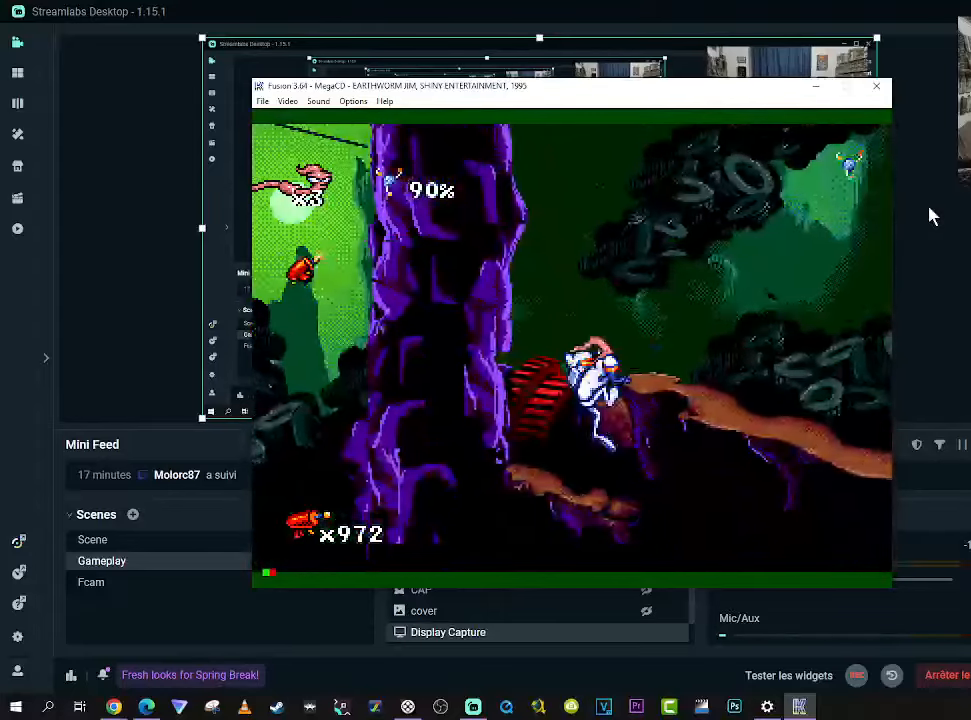
{"buttons": ["DPAD_RIGHT"], "right_stick": "center", "events": [[117, "DPAD_UP", "down"], [200, "X", "up"], [233, "DPAD_UP", "up"], [283, "DPAD_RIGHT", "up"], [350, "DPAD_RIGHT", "down"]]}
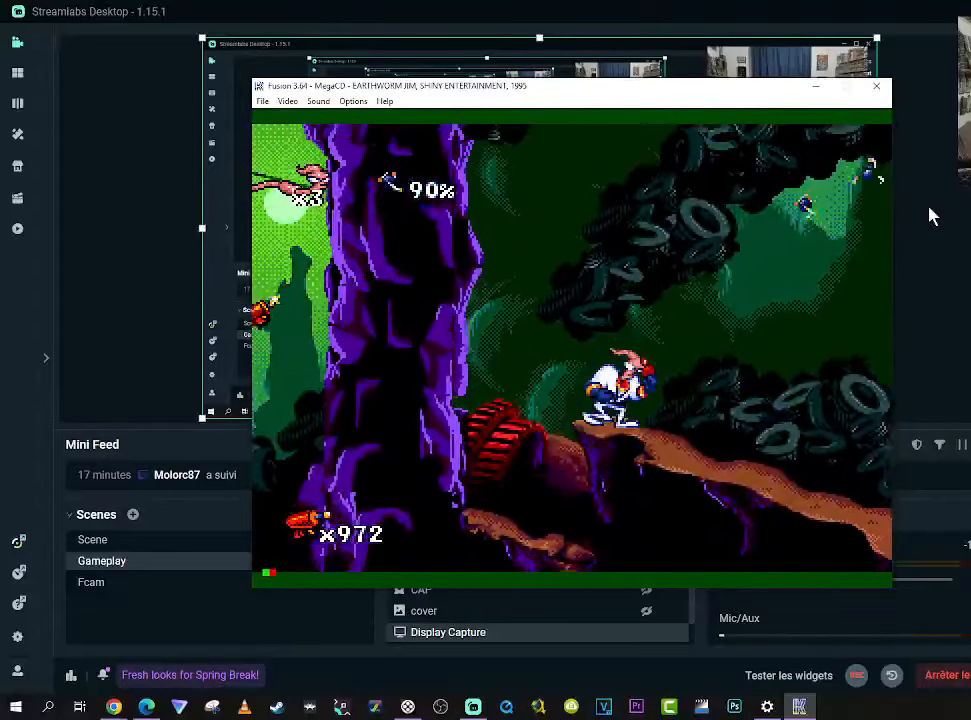
{"buttons": [], "right_stick": "center", "events": [[33, "X", "down"], [150, "DPAD_DOWN", "down"], [317, "DPAD_DOWN", "up"], [383, "DPAD_UP", "down"], [450, "X", "up"], [467, "DPAD_UP", "up"], [483, "DPAD_RIGHT", "up"]]}
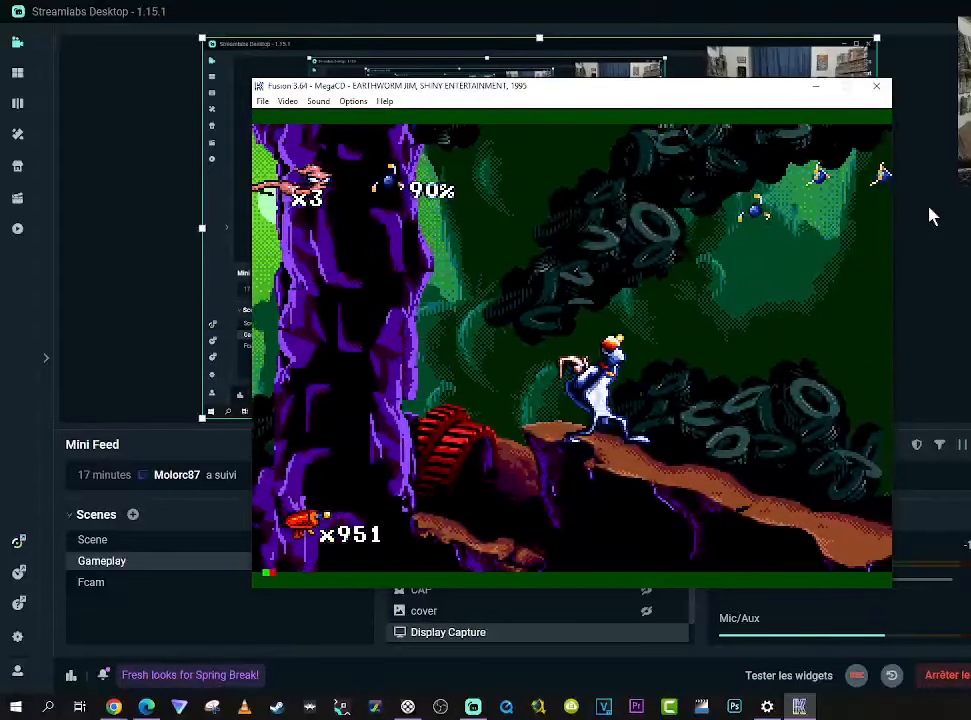
{"buttons": ["B", "DPAD_RIGHT"], "right_stick": "center", "events": [[117, "DPAD_RIGHT", "down"], [267, "B", "down"]]}
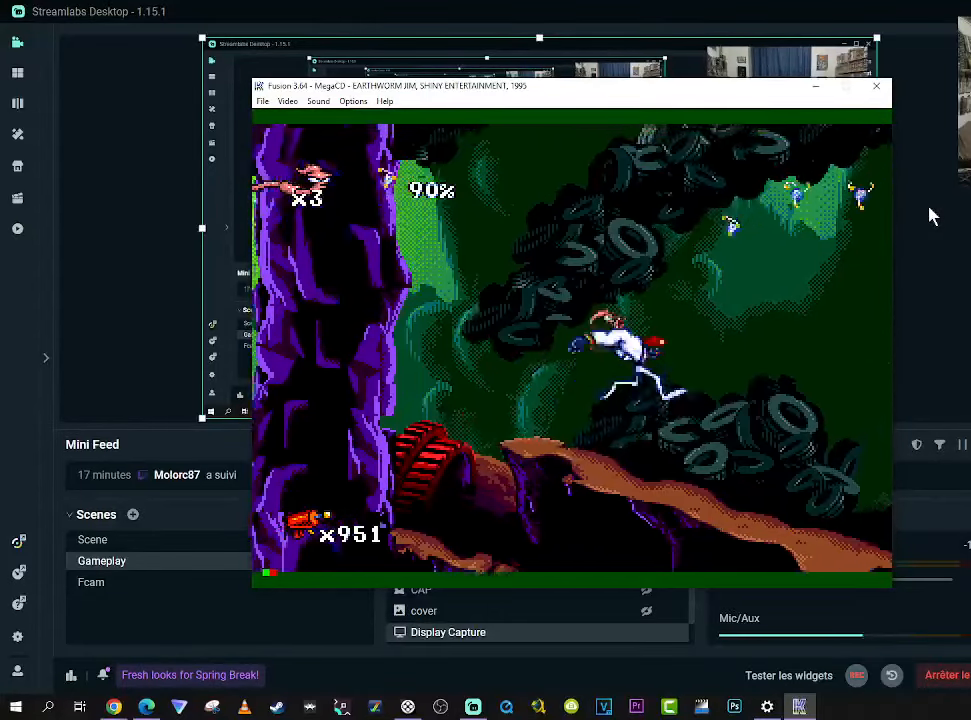
{"buttons": ["B", "DPAD_RIGHT"], "right_stick": "center", "events": [[300, "B", "up"], [350, "B", "down"], [417, "B", "up"], [500, "B", "down"]]}
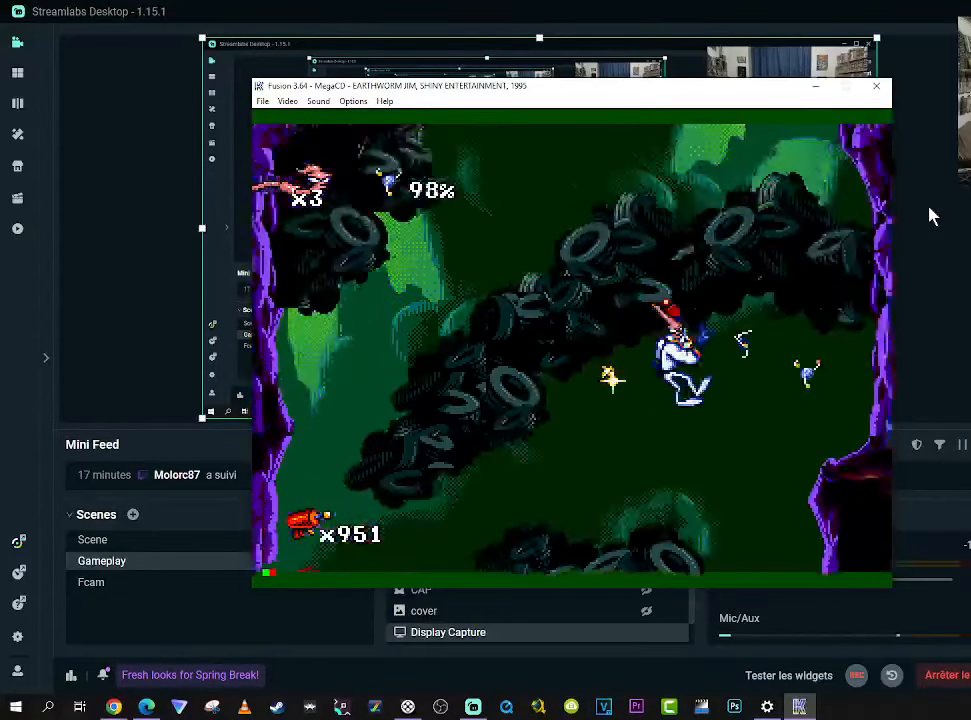
{"buttons": ["B", "DPAD_DOWN", "DPAD_RIGHT"], "right_stick": "center", "events": [[83, "B", "up"], [167, "B", "down"], [233, "B", "up"], [317, "B", "down"], [400, "B", "up"], [483, "B", "down"], [500, "DPAD_DOWN", "down"]]}
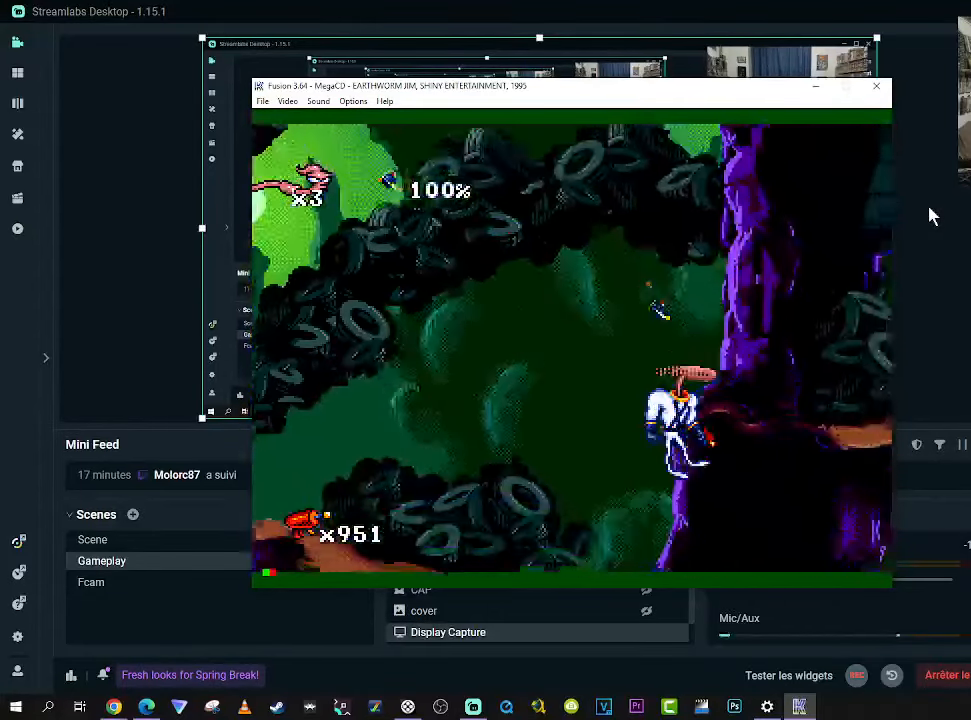
{"buttons": ["DPAD_RIGHT"], "right_stick": "center", "events": [[17, "DPAD_LEFT", "down"], [17, "DPAD_RIGHT", "up"], [33, "DPAD_DOWN", "up"], [67, "B", "up"], [133, "B", "down"], [267, "B", "up"], [317, "DPAD_LEFT", "up"], [367, "DPAD_RIGHT", "down"]]}
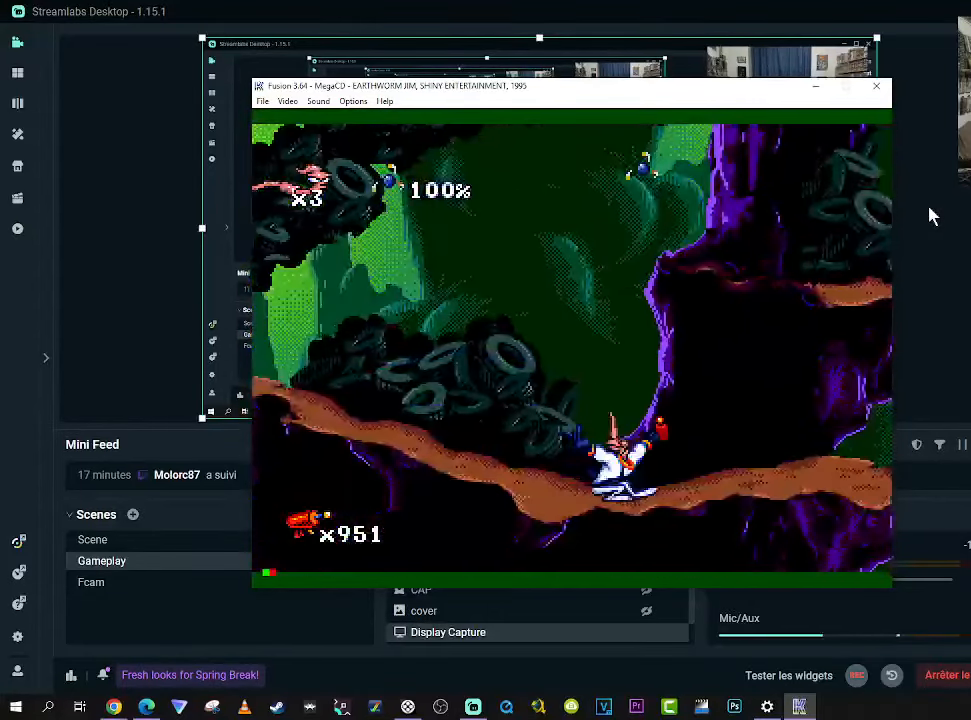
{"buttons": ["DPAD_RIGHT"], "right_stick": "center", "events": []}
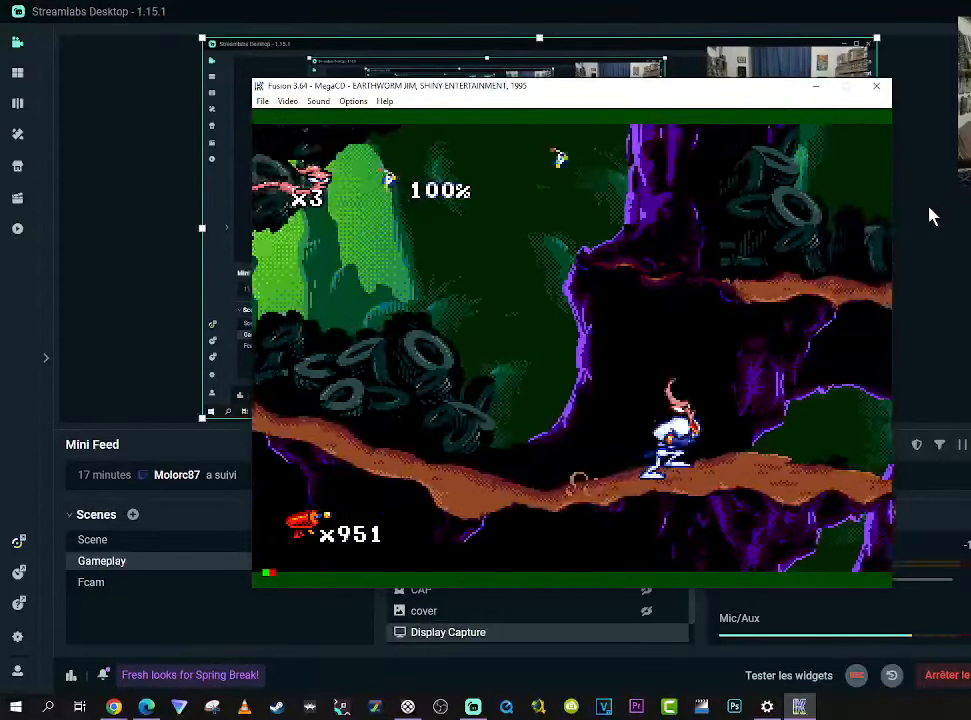
{"buttons": ["X", "DPAD_RIGHT"], "right_stick": "center", "events": [[283, "X", "down"], [317, "DPAD_UP", "down"], [400, "DPAD_DOWN", "down"], [400, "DPAD_UP", "up"], [500, "DPAD_DOWN", "up"]]}
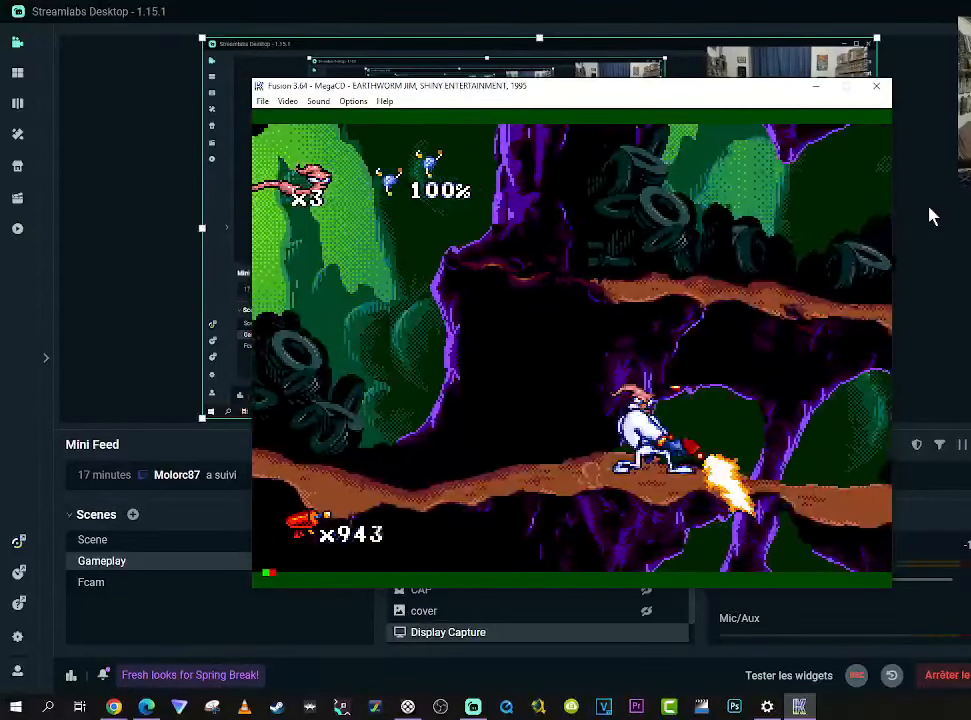
{"buttons": ["DPAD_RIGHT"], "right_stick": "center", "events": [[33, "DPAD_UP", "down"], [117, "DPAD_DOWN", "down"], [117, "DPAD_UP", "up"], [167, "DPAD_DOWN", "up"], [183, "X", "up"], [300, "DPAD_RIGHT", "up"], [484, "DPAD_RIGHT", "down"]]}
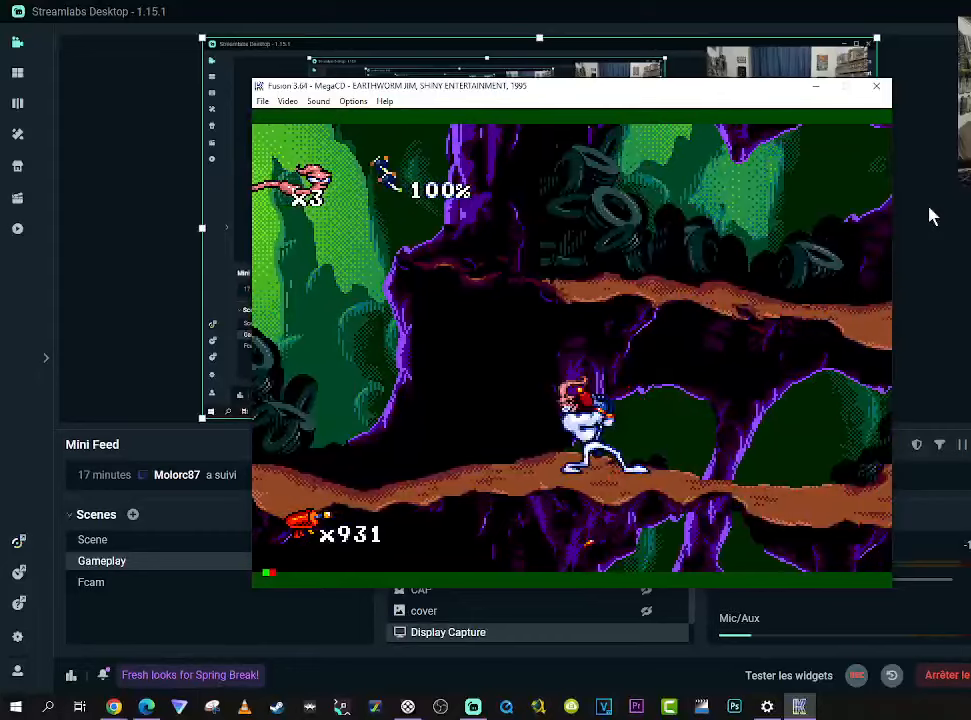
{"buttons": ["DPAD_RIGHT"], "right_stick": "center", "events": []}
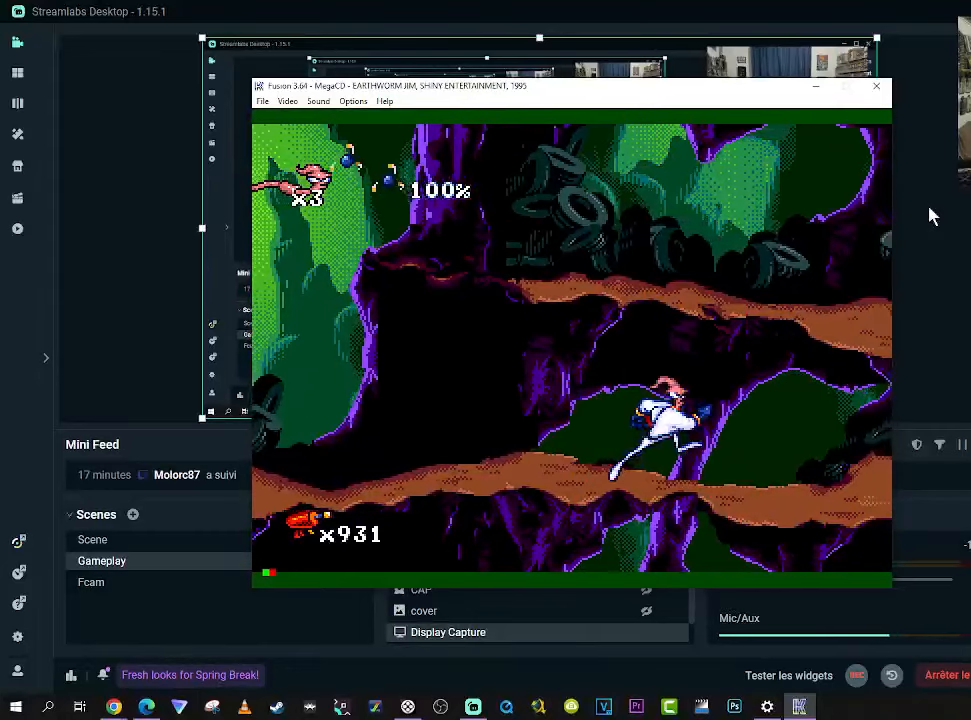
{"buttons": ["DPAD_RIGHT"], "right_stick": "center", "events": []}
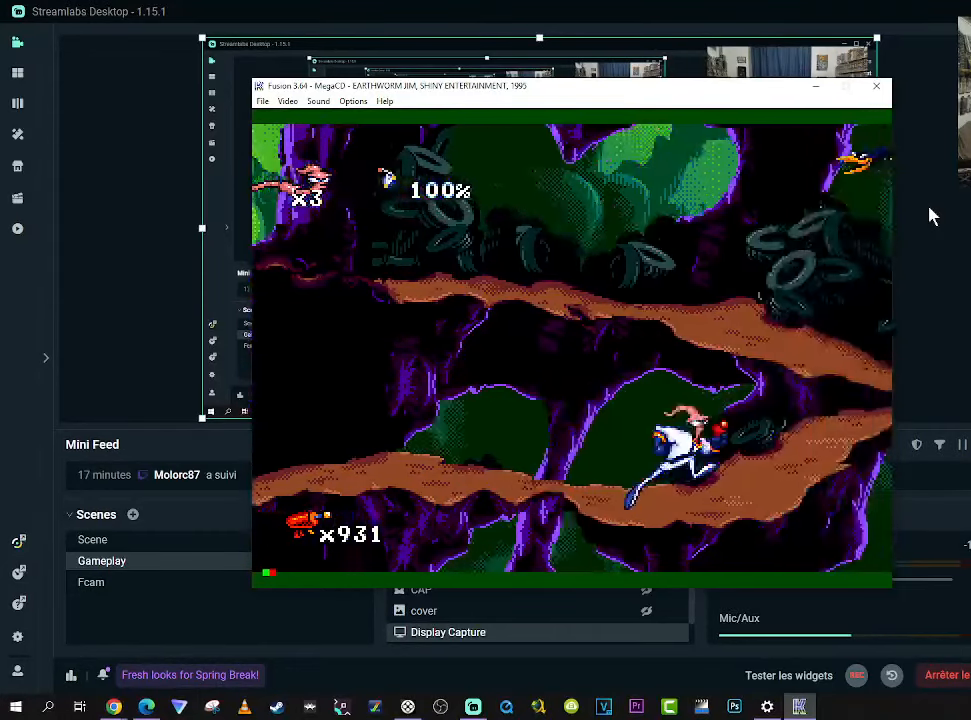
{"buttons": ["DPAD_RIGHT"], "right_stick": "center", "events": []}
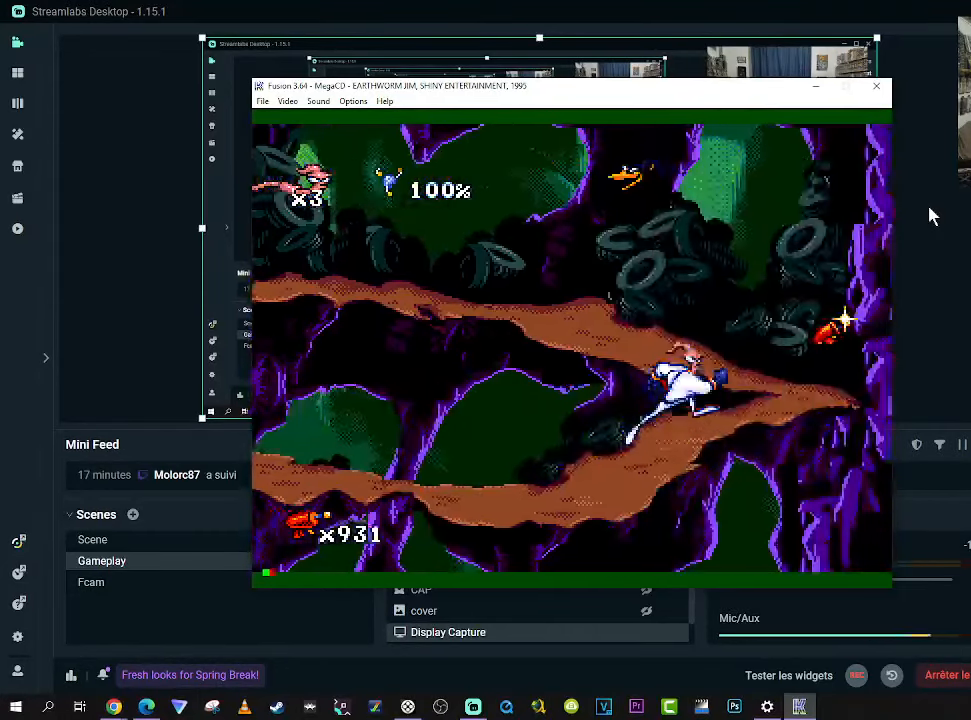
{"buttons": ["X", "DPAD_UP", "DPAD_LEFT"], "right_stick": "center", "events": [[84, "DPAD_UP", "down"], [100, "DPAD_RIGHT", "up"], [100, "X", "down"], [117, "DPAD_LEFT", "down"]]}
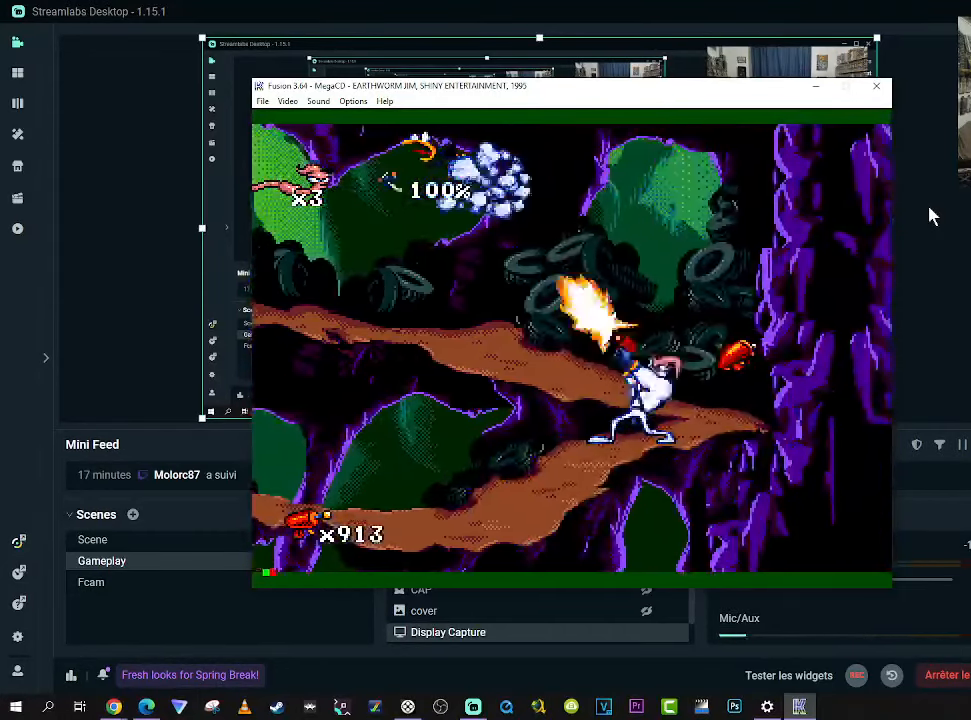
{"buttons": ["DPAD_RIGHT"], "right_stick": "center", "events": [[284, "X", "up"], [300, "DPAD_LEFT", "up"], [300, "DPAD_UP", "up"], [400, "DPAD_RIGHT", "down"]]}
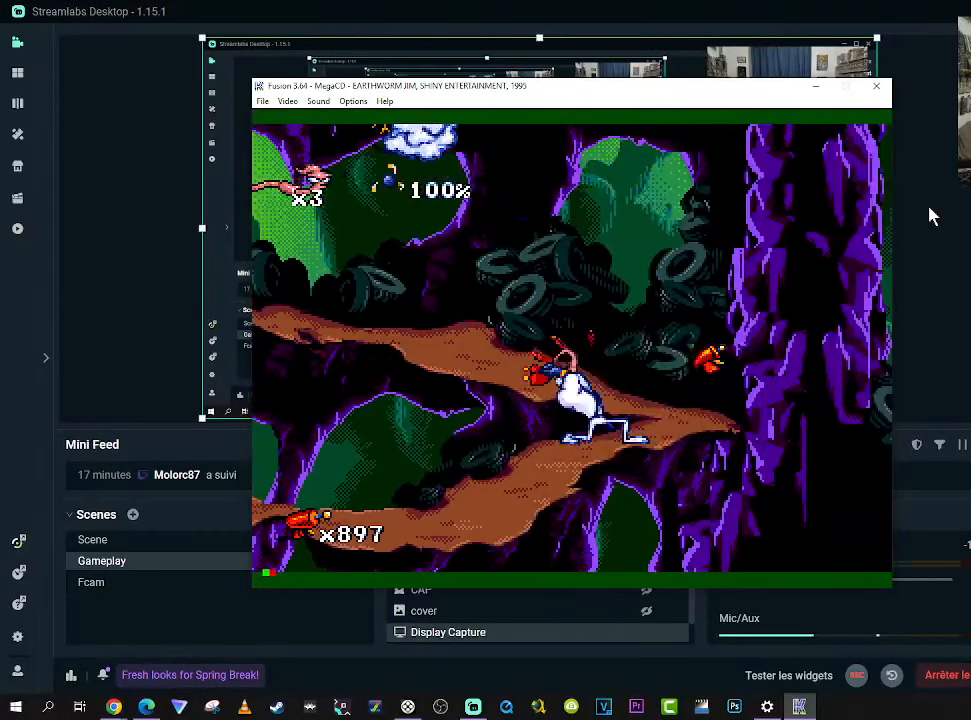
{"buttons": ["DPAD_RIGHT"], "right_stick": "center", "events": [[167, "B", "down"], [267, "B", "up"]]}
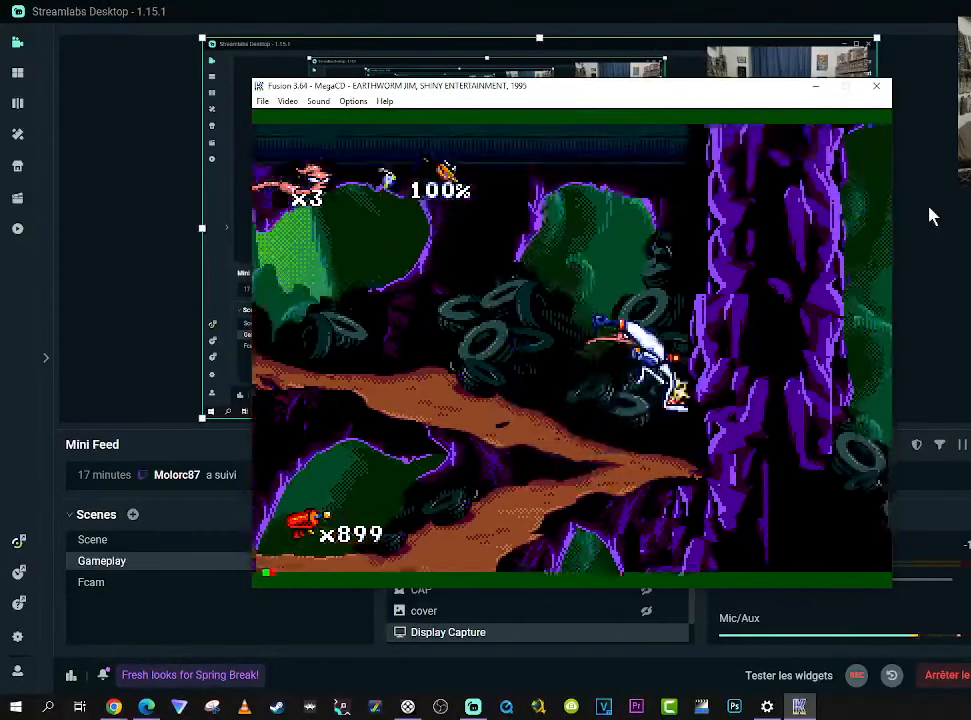
{"buttons": ["X", "DPAD_UP"], "right_stick": "center", "events": [[50, "DPAD_RIGHT", "up"], [84, "DPAD_LEFT", "down"], [300, "DPAD_UP", "down"], [350, "DPAD_LEFT", "up"], [367, "X", "down"]]}
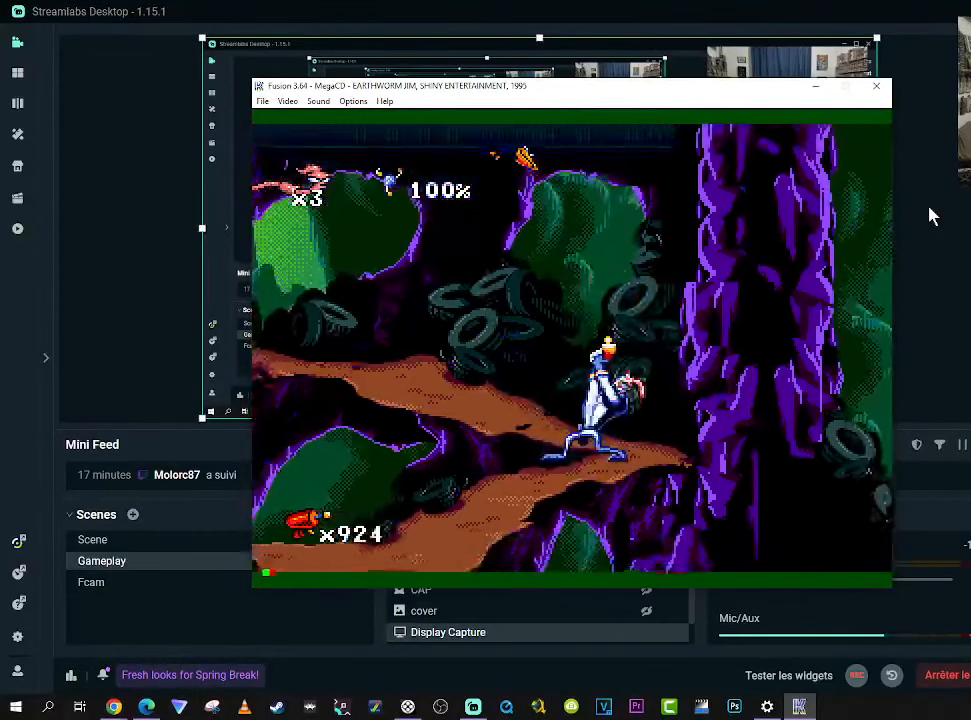
{"buttons": ["X", "DPAD_UP", "DPAD_LEFT"], "right_stick": "center", "events": [[267, "DPAD_LEFT", "down"], [384, "DPAD_LEFT", "up"], [484, "DPAD_LEFT", "down"]]}
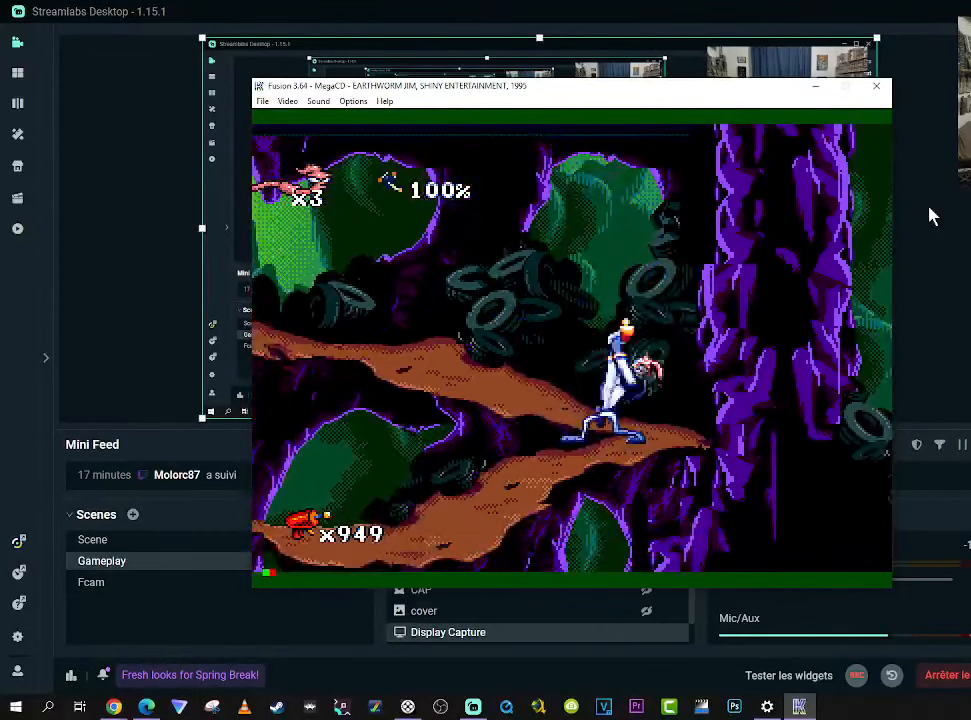
{"buttons": ["X", "DPAD_UP", "DPAD_LEFT"], "right_stick": "center", "events": [[17, "X", "up"], [67, "X", "down"], [100, "DPAD_LEFT", "up"], [117, "DPAD_LEFT", "down"], [234, "DPAD_LEFT", "up"], [300, "DPAD_LEFT", "down"]]}
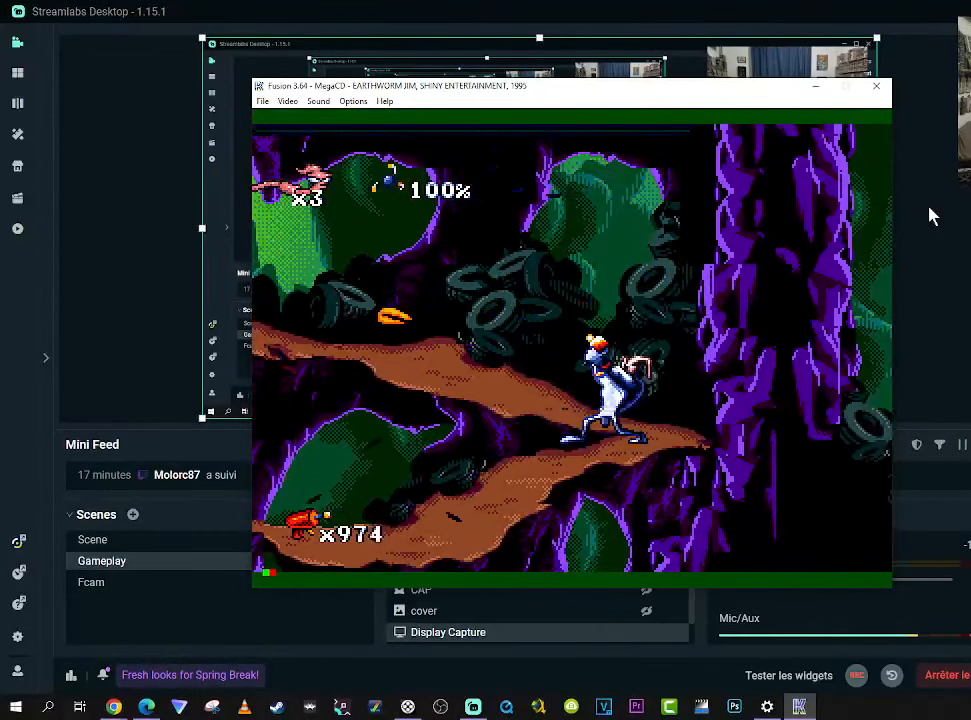
{"buttons": ["B"], "right_stick": "center", "events": [[17, "X", "up"], [67, "DPAD_UP", "up"], [134, "A", "down"], [234, "A", "up"], [400, "B", "down"], [466, "DPAD_LEFT", "up"]]}
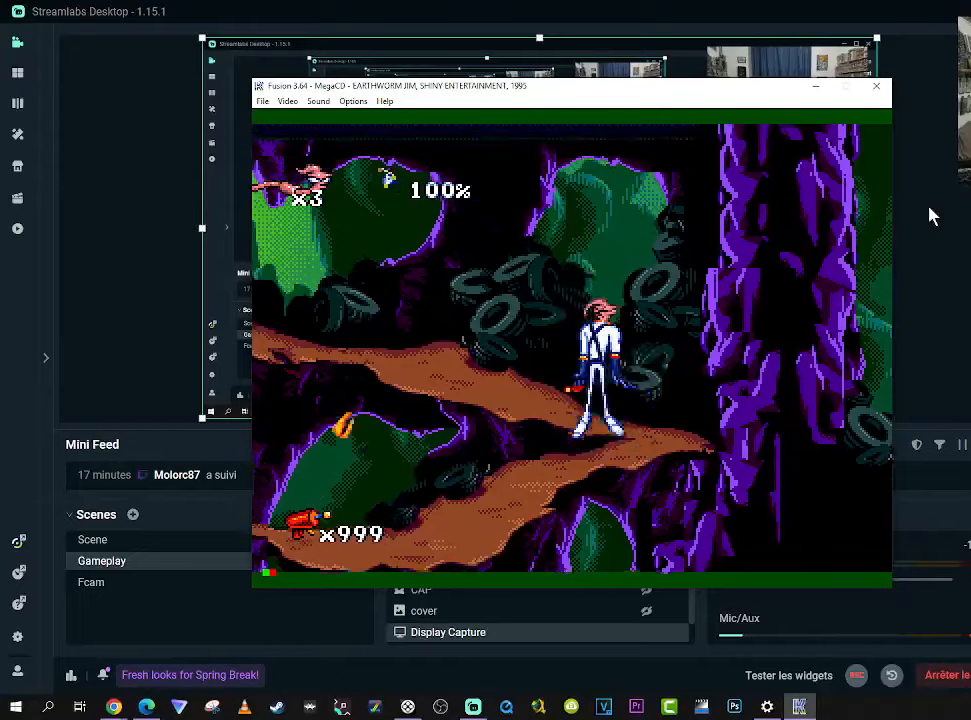
{"buttons": ["DPAD_LEFT"], "right_stick": "center", "events": [[33, "B", "up"], [133, "DPAD_LEFT", "down"]]}